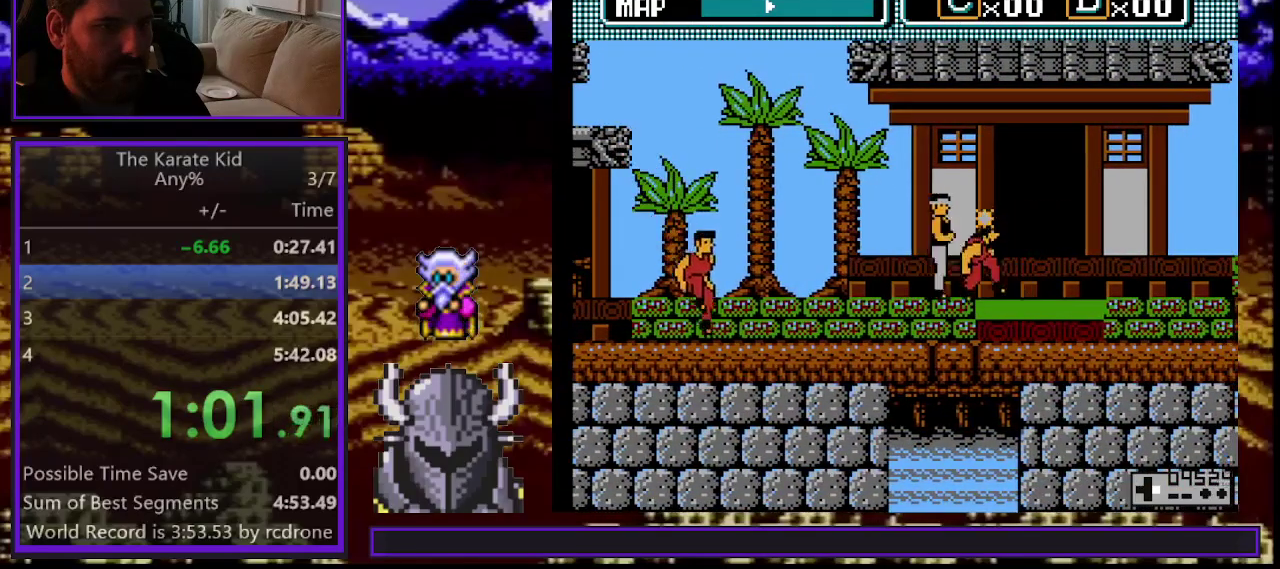
Gameplay with a controller (Xbox layout); each line is a JSON object with the inputs held at the frame after it. "events" lists button and stick changes between this image and that frame as [ms after this image, input, new state], when the widget could be followed in between. Not read: L3 R3 left_stick right_stick.
{"buttons": ["DPAD_RIGHT"], "events": []}
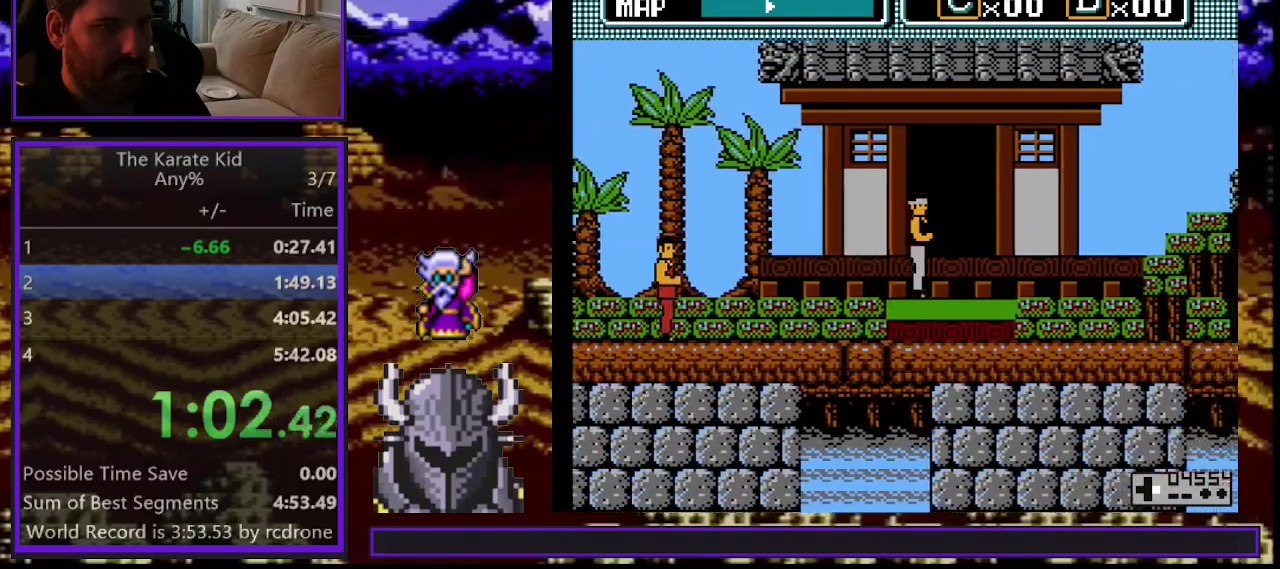
{"buttons": ["DPAD_RIGHT"], "events": []}
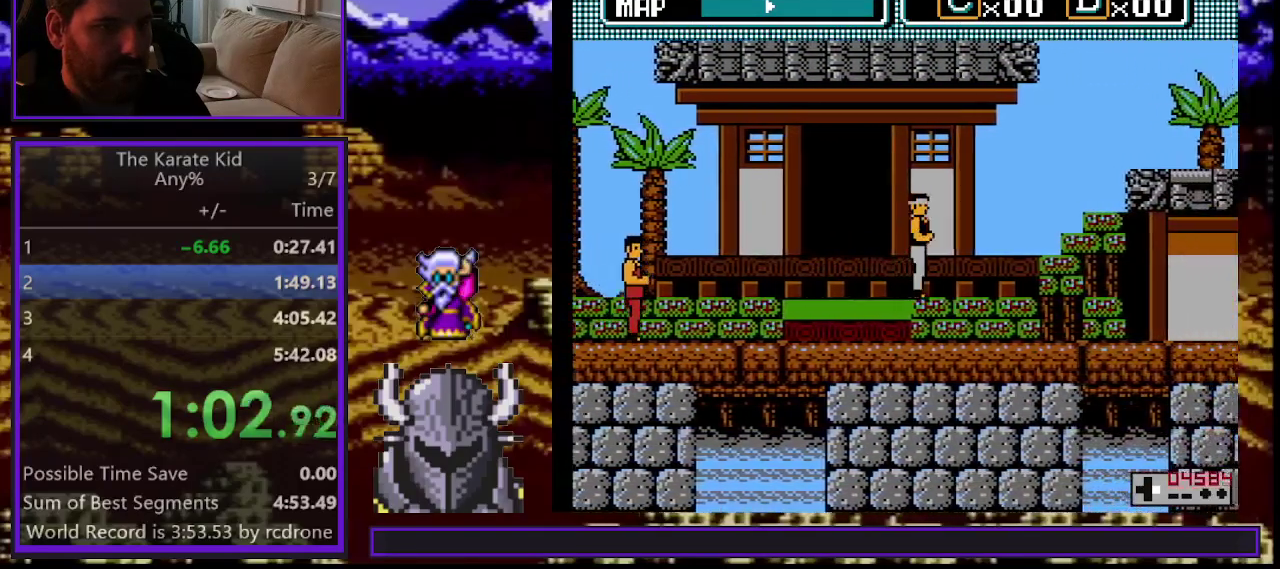
{"buttons": ["DPAD_RIGHT"], "events": []}
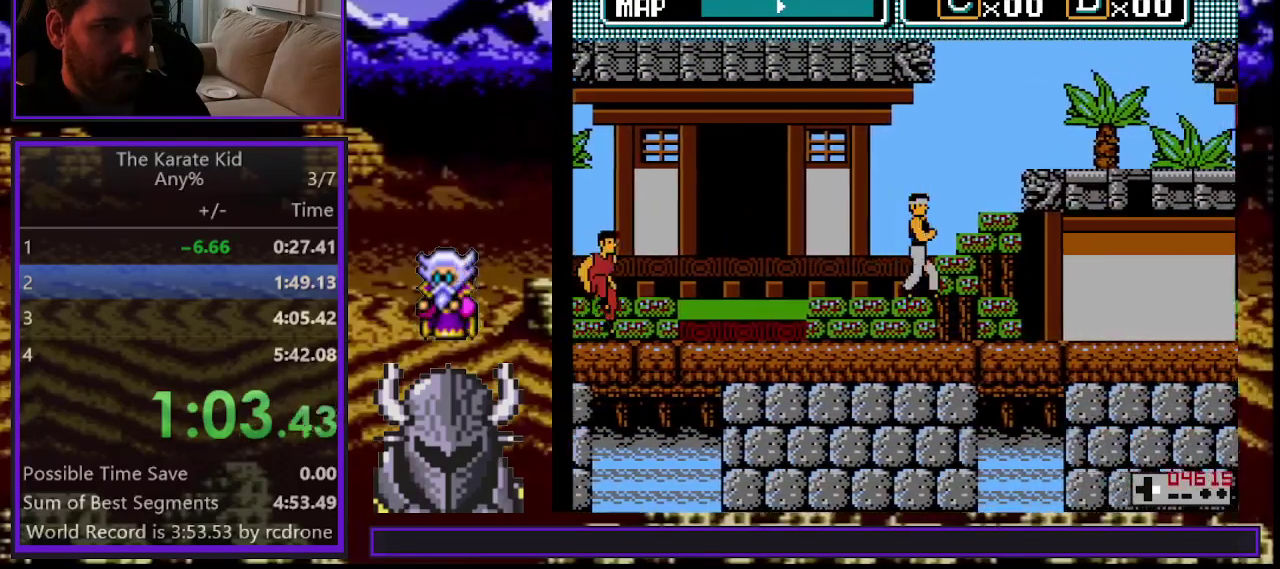
{"buttons": ["DPAD_RIGHT"], "events": []}
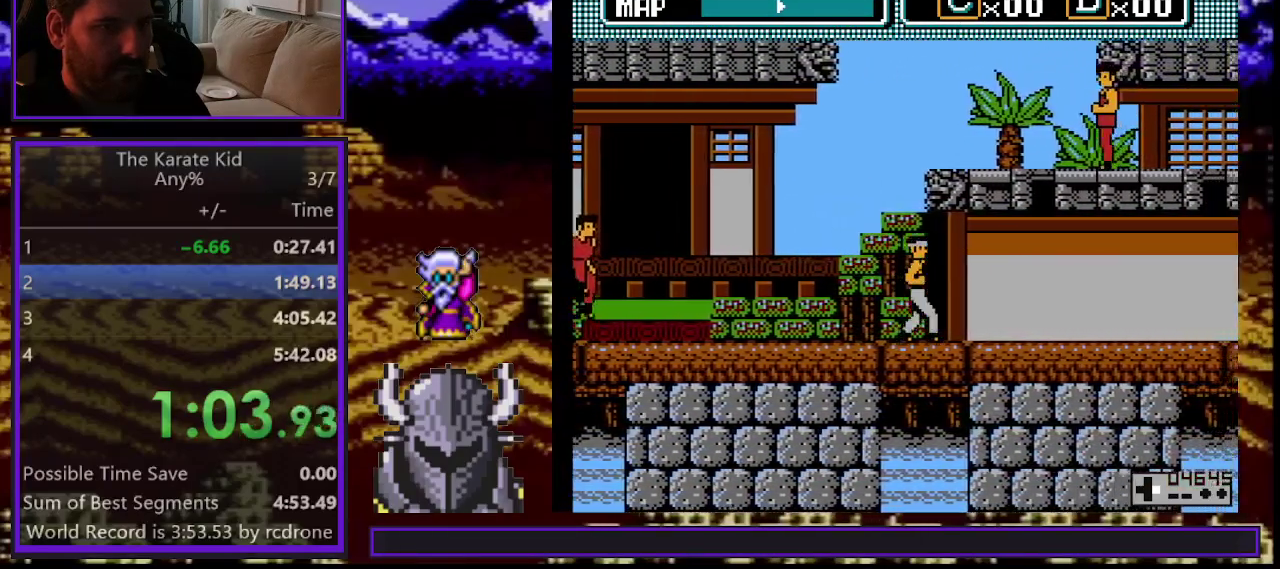
{"buttons": ["DPAD_RIGHT"], "events": []}
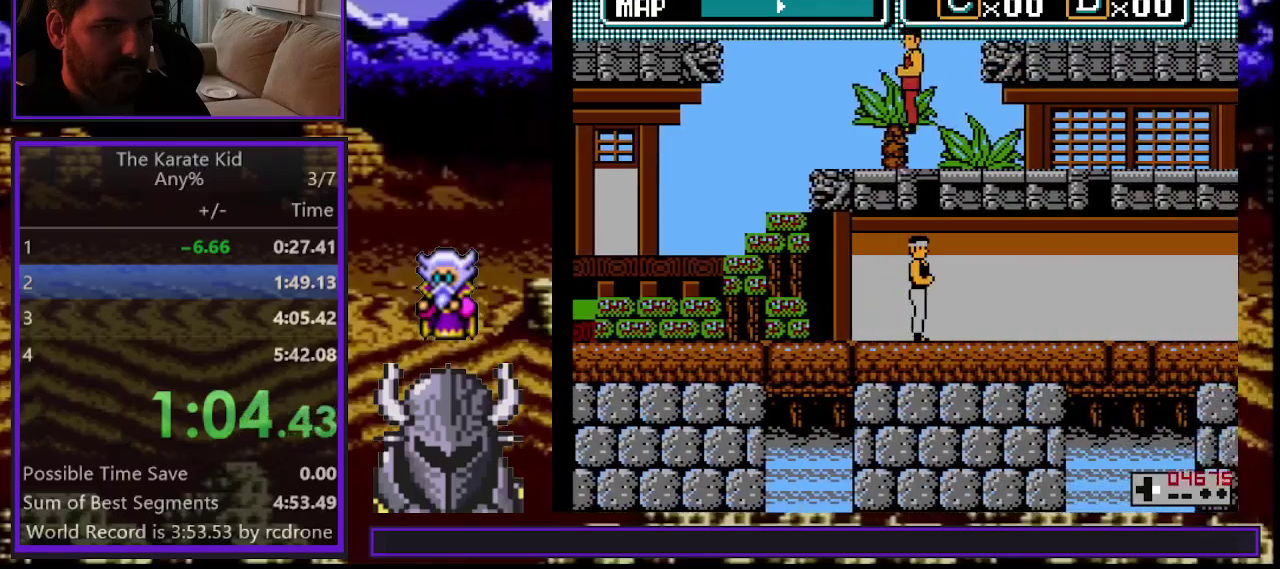
{"buttons": ["DPAD_RIGHT"], "events": []}
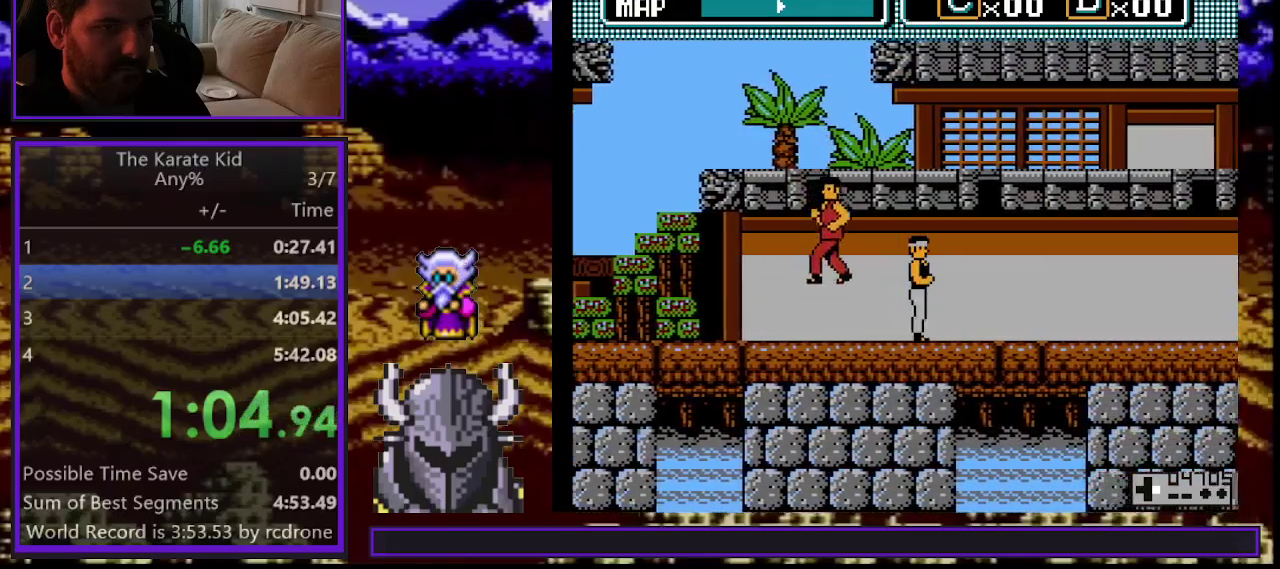
{"buttons": ["DPAD_RIGHT"], "events": []}
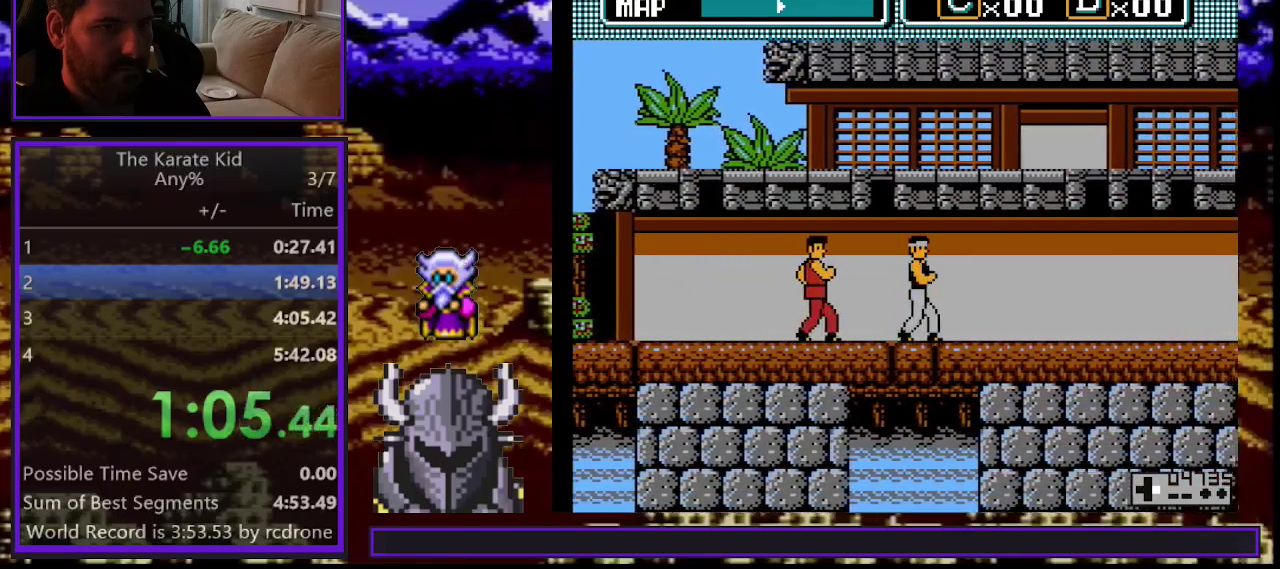
{"buttons": ["DPAD_RIGHT"], "events": []}
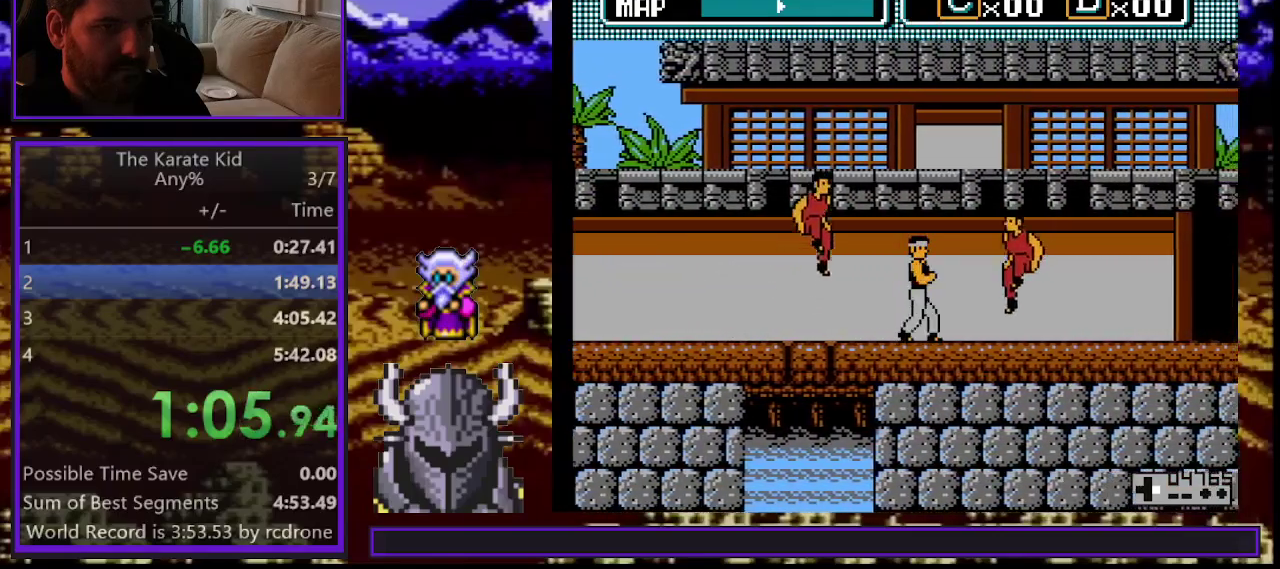
{"buttons": ["DPAD_RIGHT"], "events": [[17, "A", "down"], [133, "A", "up"]]}
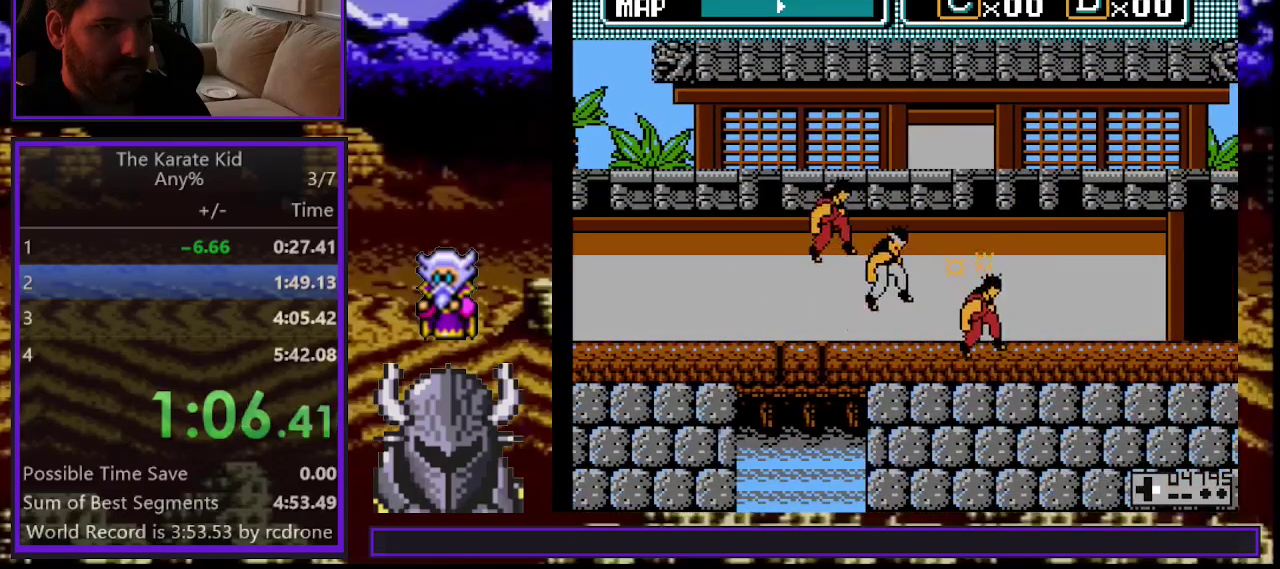
{"buttons": ["DPAD_RIGHT"], "events": []}
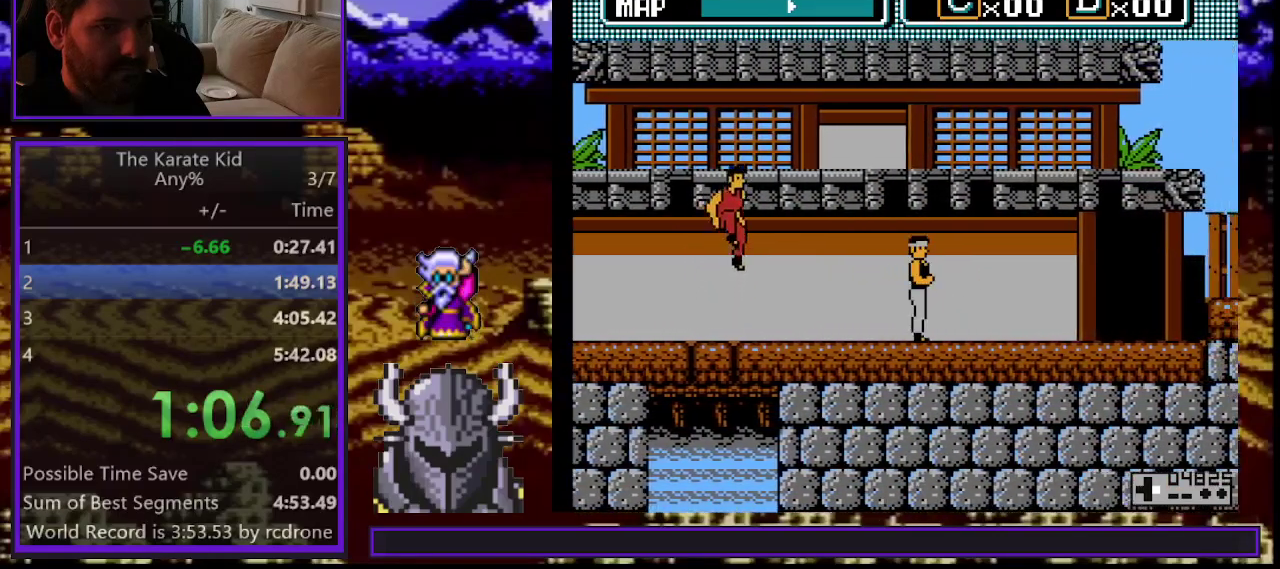
{"buttons": ["DPAD_RIGHT"], "events": []}
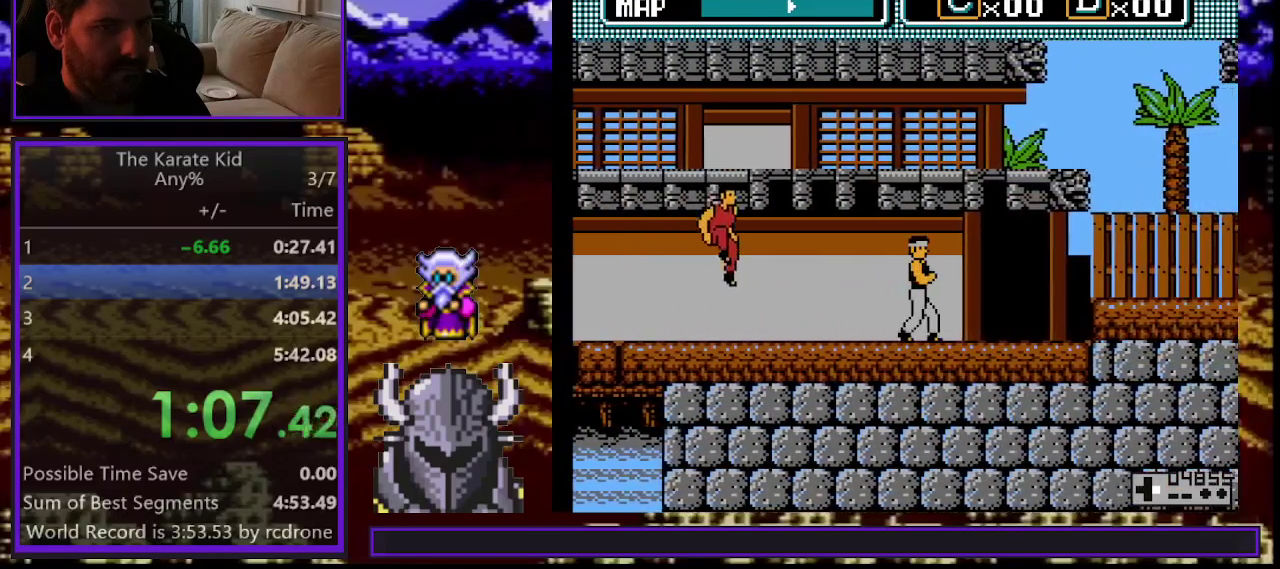
{"buttons": ["DPAD_RIGHT"], "events": []}
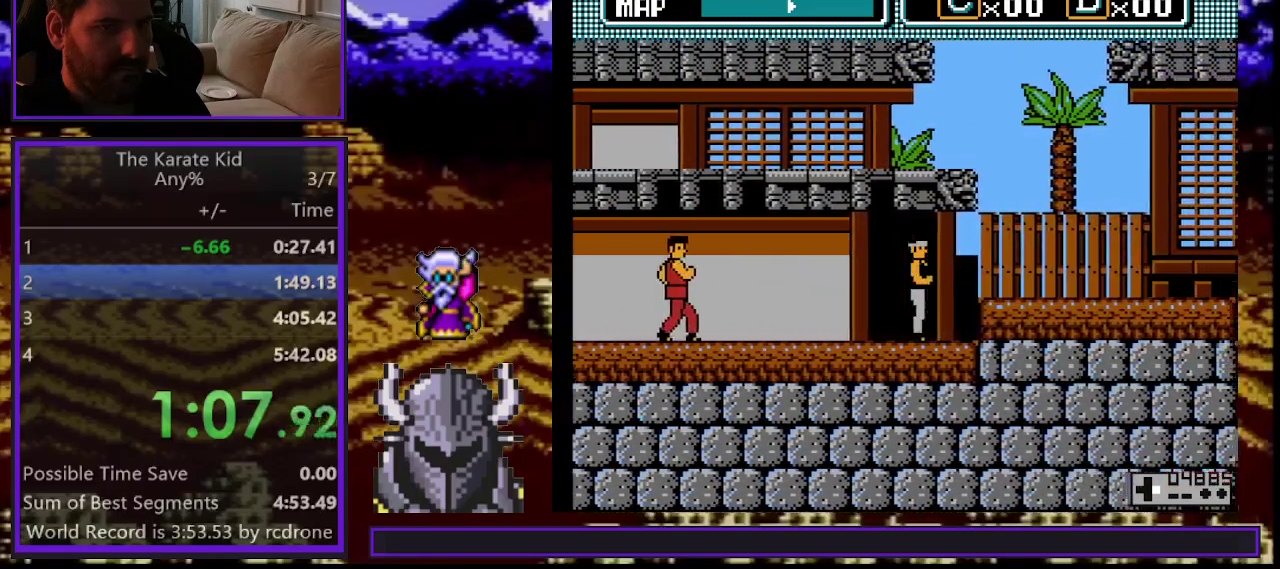
{"buttons": ["DPAD_RIGHT"], "events": [[83, "DPAD_UP", "down"], [233, "DPAD_UP", "up"]]}
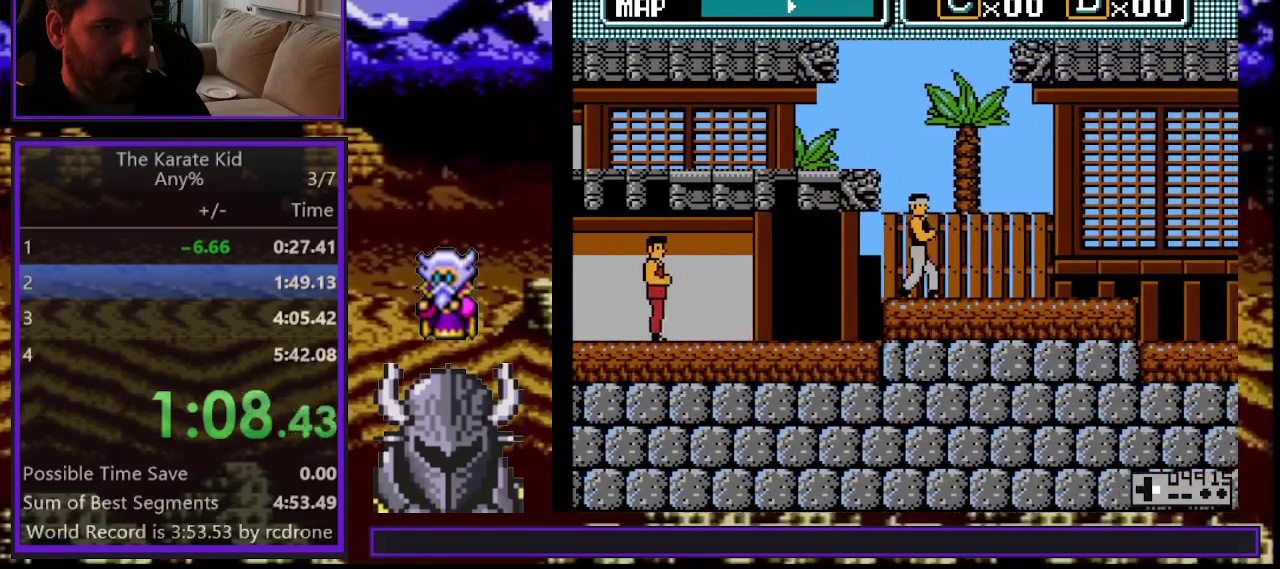
{"buttons": ["DPAD_RIGHT"], "events": []}
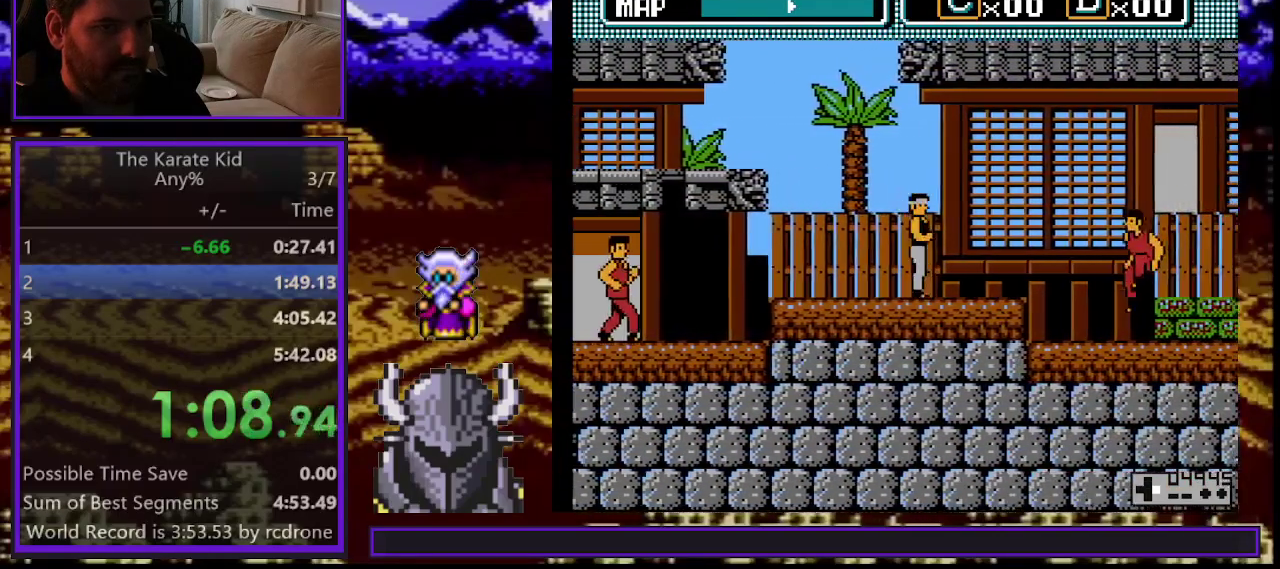
{"buttons": [], "events": [[350, "A", "down"], [350, "DPAD_RIGHT", "up"], [450, "A", "up"]]}
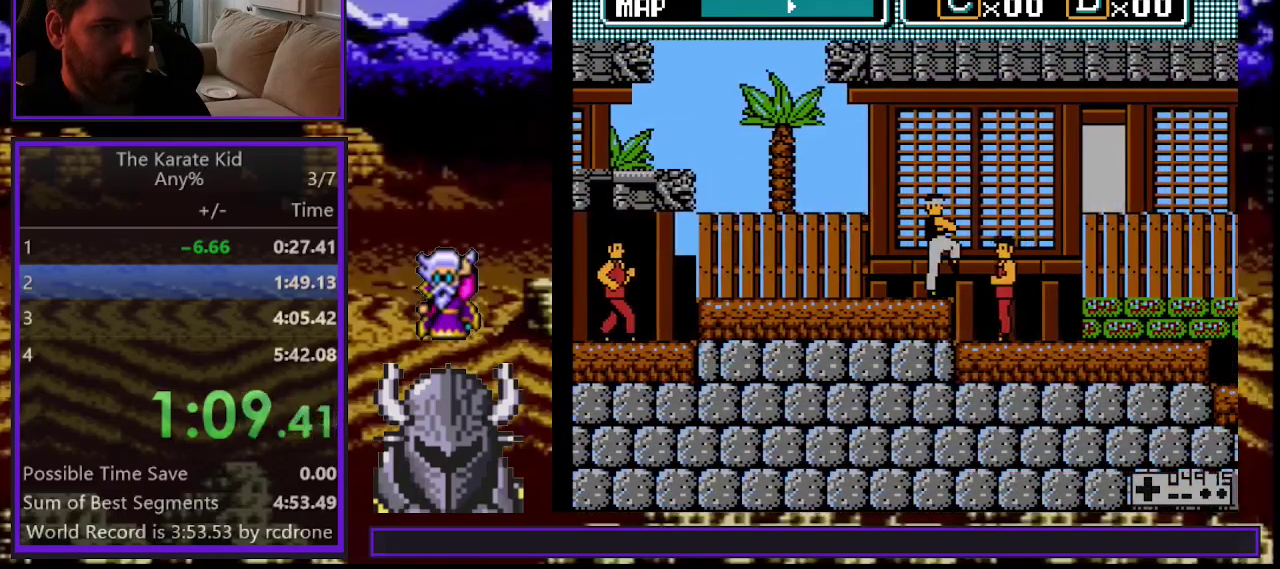
{"buttons": ["DPAD_RIGHT"], "events": [[200, "A", "down"], [300, "A", "up"], [500, "DPAD_RIGHT", "down"]]}
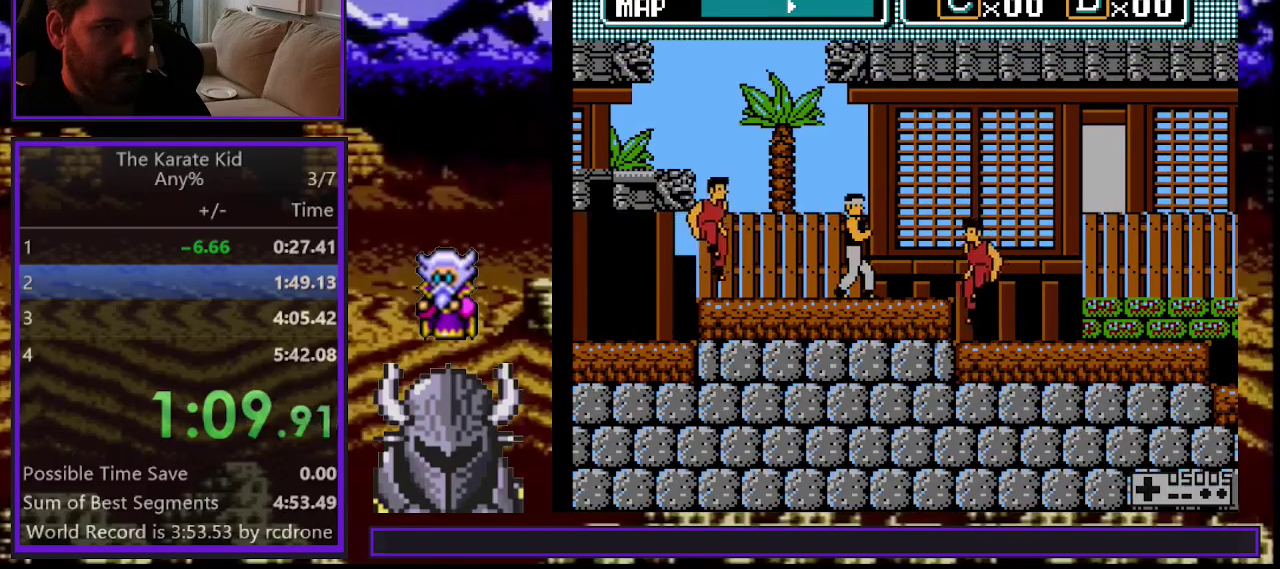
{"buttons": ["DPAD_RIGHT"], "events": [[83, "A", "down"], [117, "DPAD_RIGHT", "up"], [200, "A", "up"], [317, "DPAD_RIGHT", "down"]]}
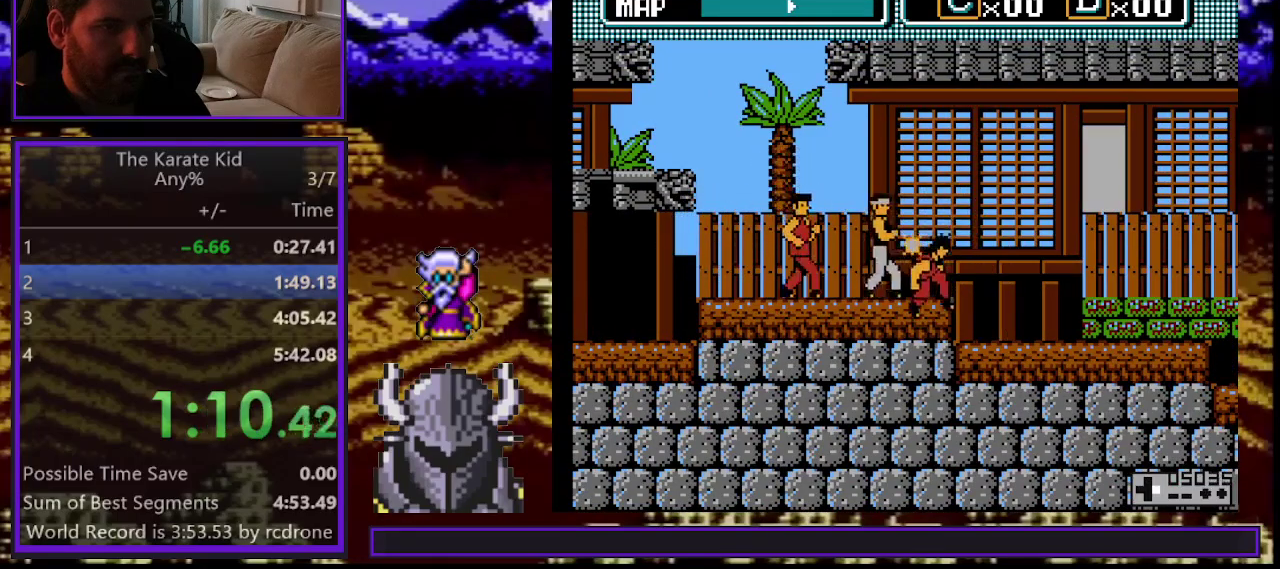
{"buttons": ["DPAD_RIGHT"], "events": []}
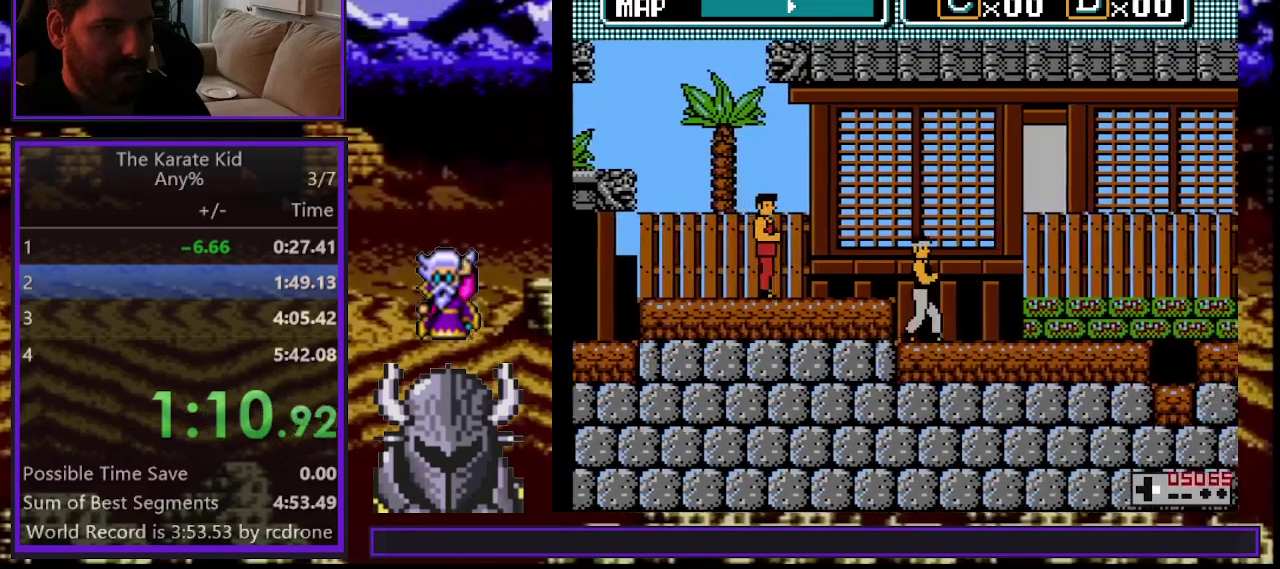
{"buttons": ["DPAD_RIGHT"], "events": []}
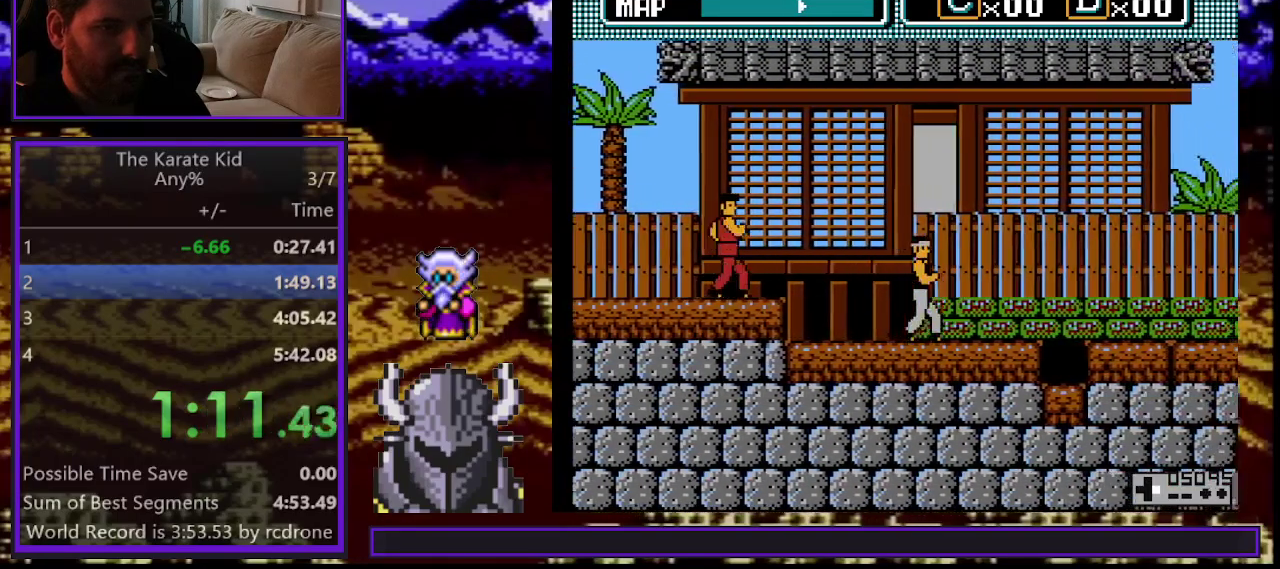
{"buttons": ["DPAD_RIGHT"], "events": [[250, "DPAD_UP", "down"], [400, "DPAD_UP", "up"]]}
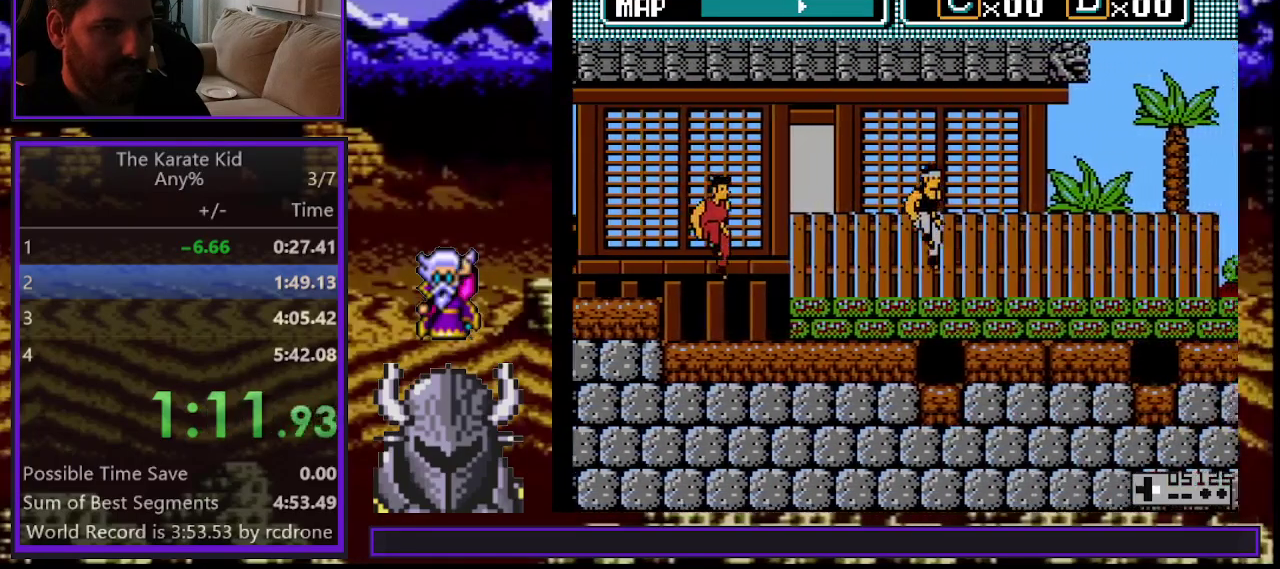
{"buttons": ["DPAD_RIGHT"], "events": []}
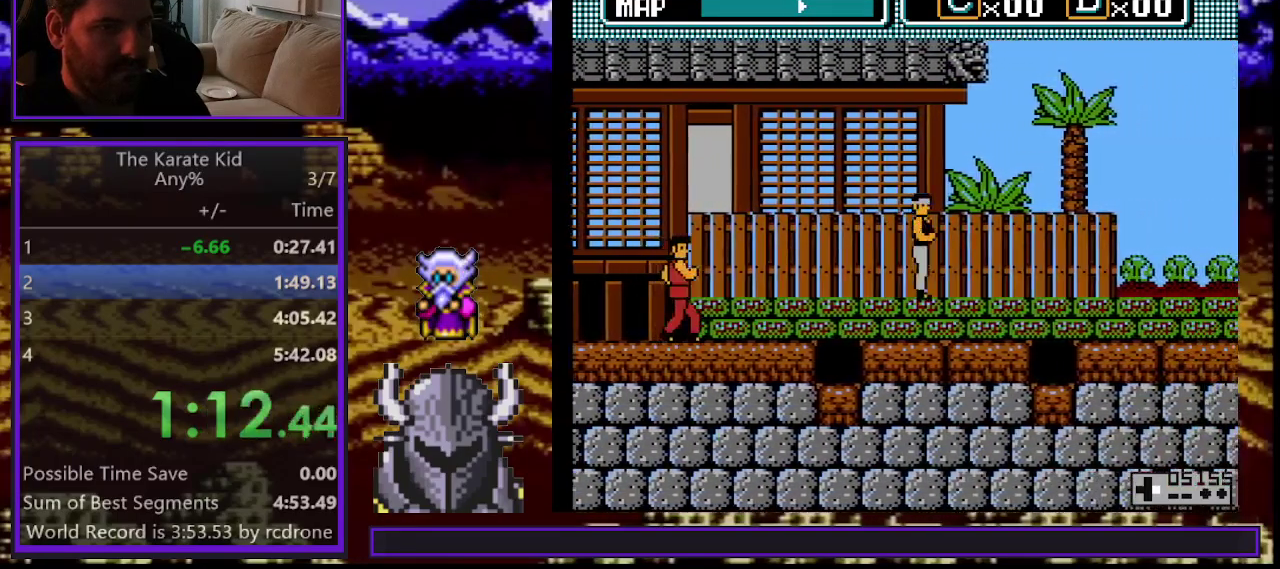
{"buttons": ["DPAD_RIGHT"], "events": []}
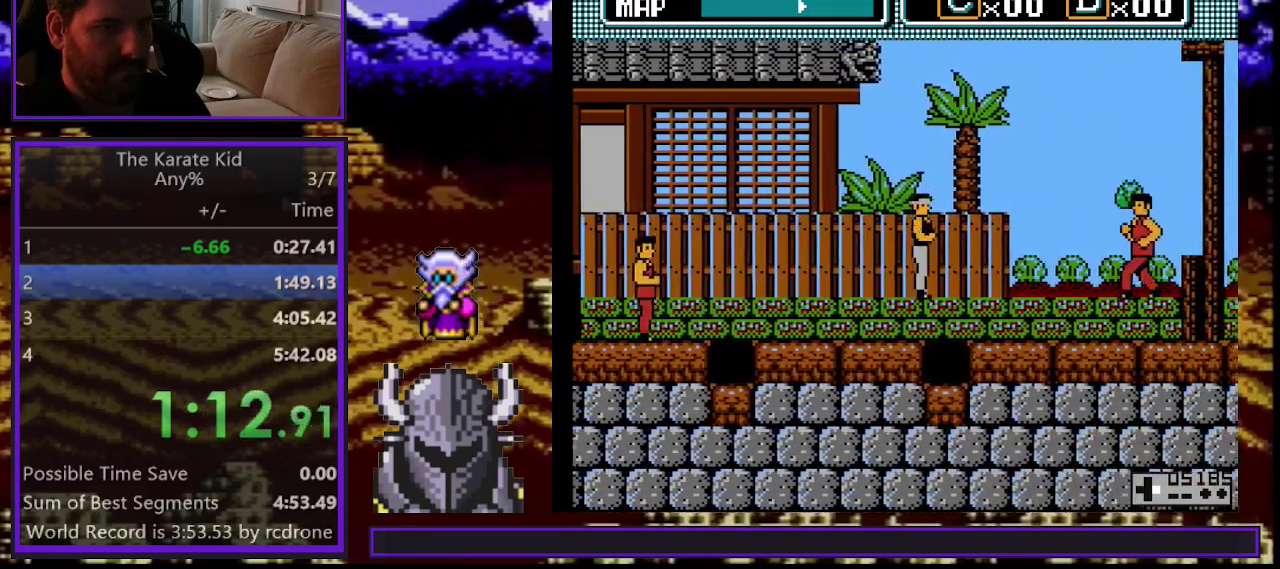
{"buttons": [], "events": [[217, "A", "down"], [267, "DPAD_RIGHT", "up"], [300, "A", "up"]]}
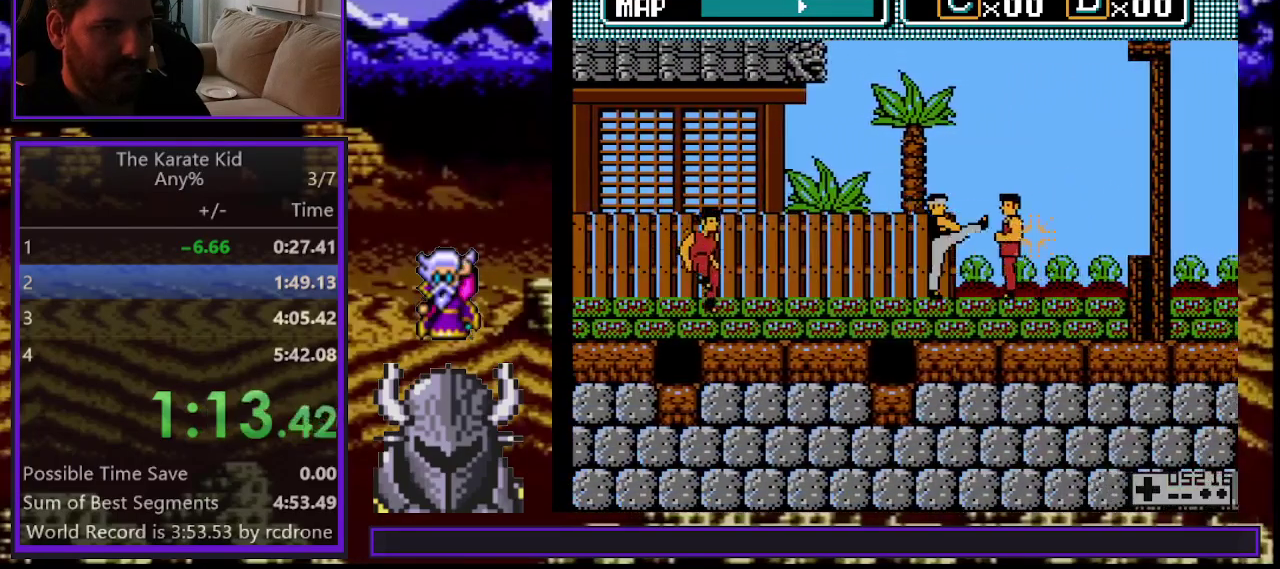
{"buttons": ["DPAD_RIGHT"], "events": [[167, "A", "down"], [283, "A", "up"], [367, "DPAD_RIGHT", "down"]]}
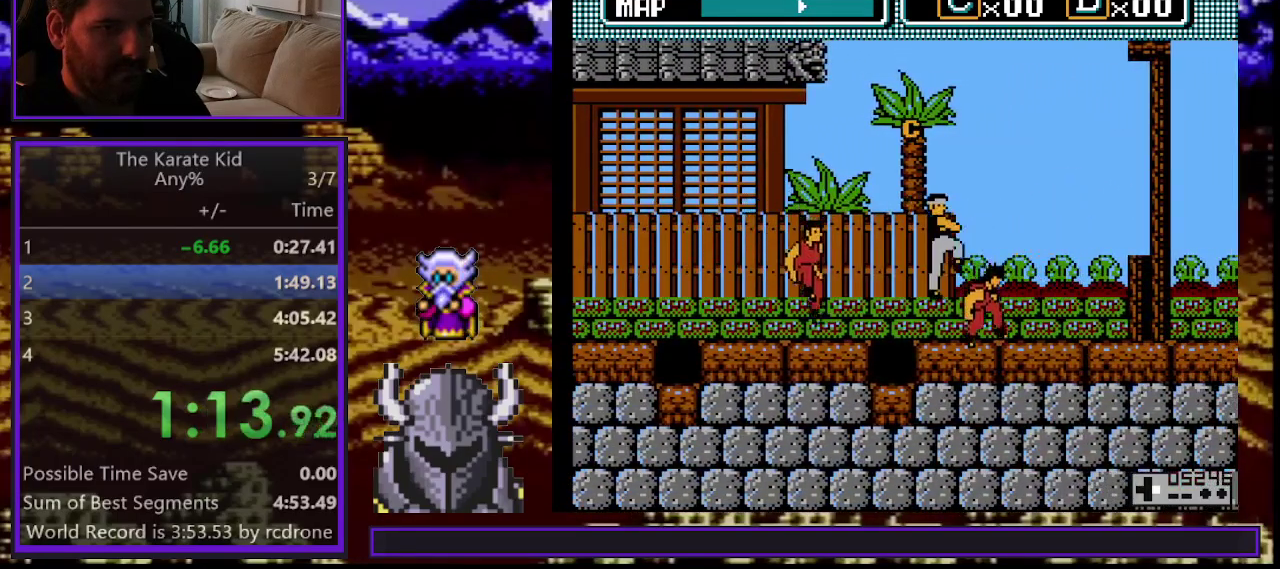
{"buttons": ["DPAD_RIGHT"], "events": []}
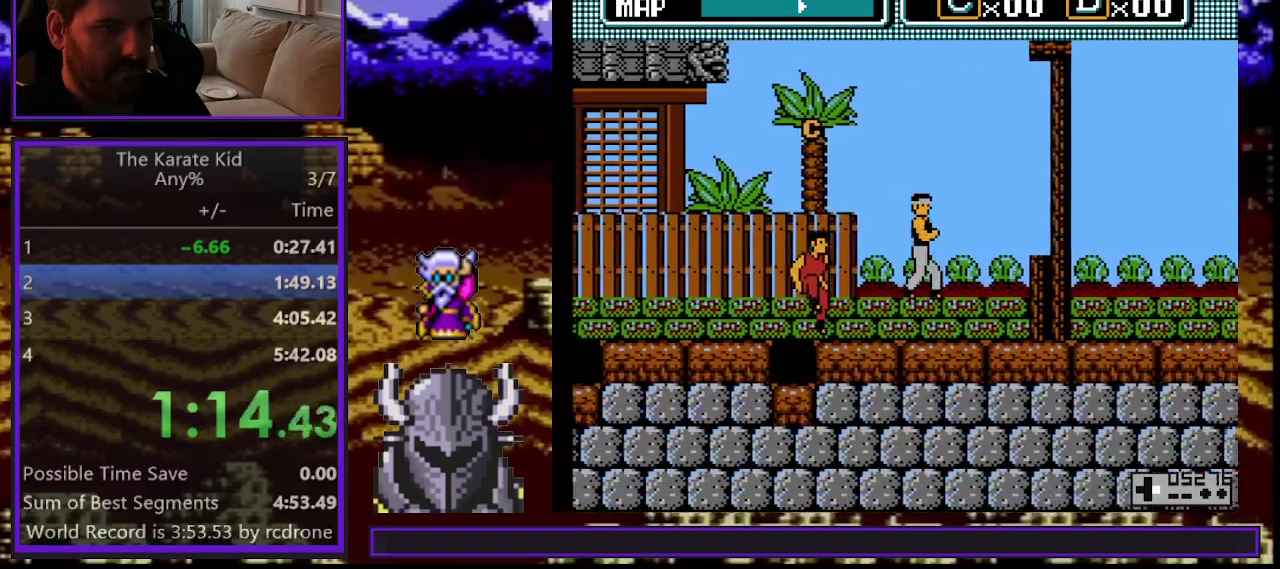
{"buttons": ["DPAD_RIGHT"], "events": []}
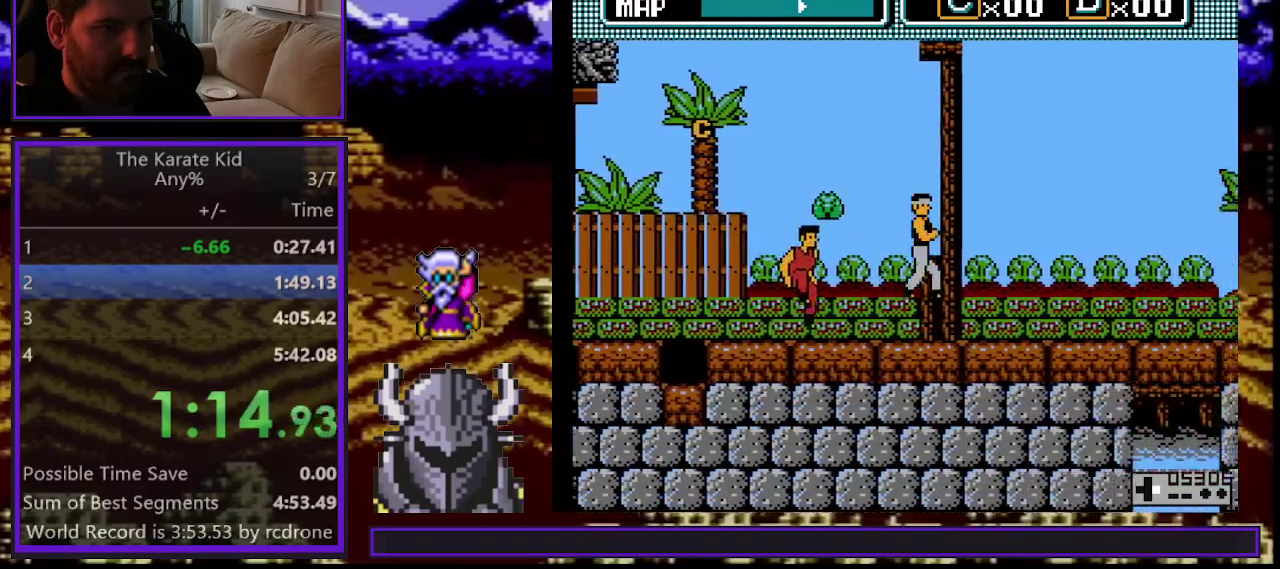
{"buttons": ["DPAD_RIGHT"], "events": []}
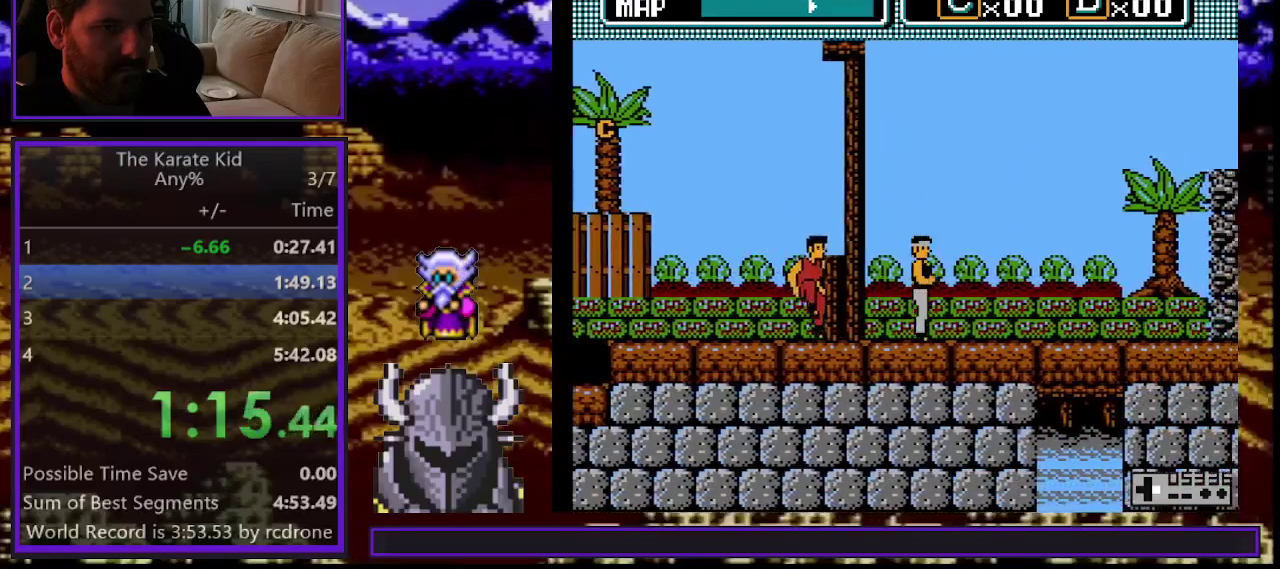
{"buttons": ["DPAD_RIGHT"], "events": []}
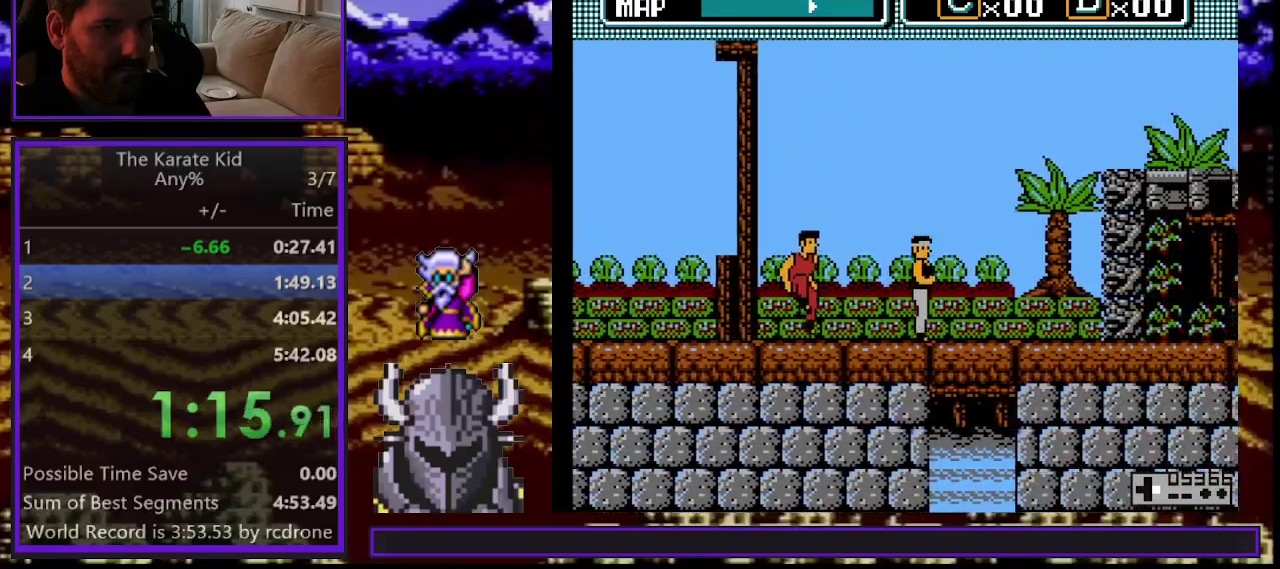
{"buttons": ["DPAD_RIGHT"], "events": []}
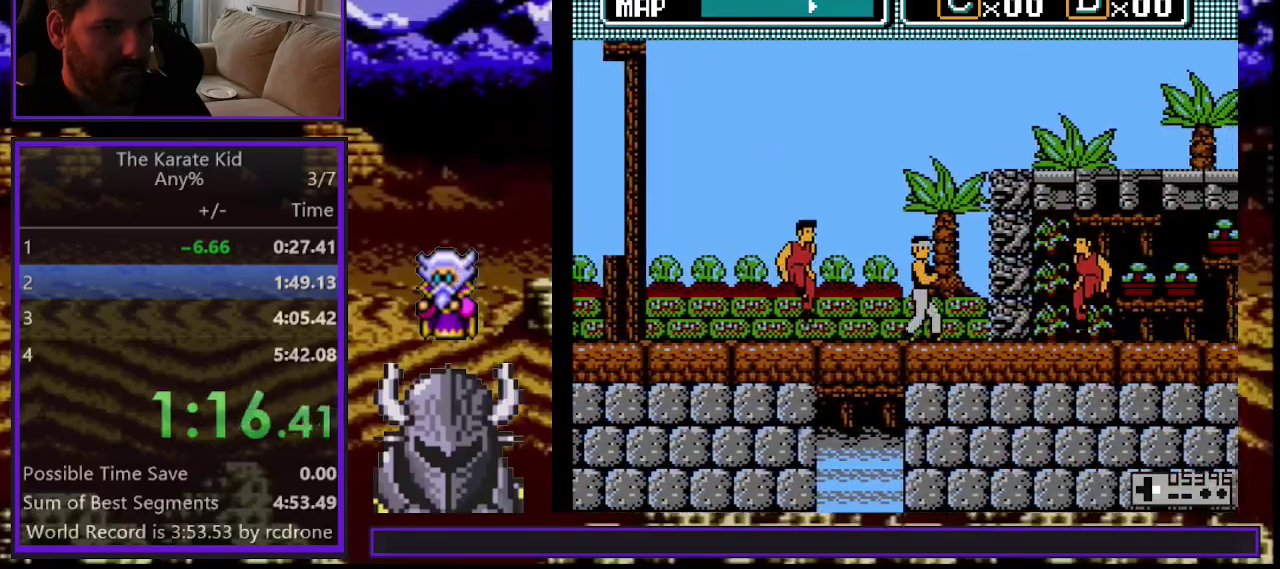
{"buttons": ["DPAD_RIGHT"], "events": [[217, "A", "down"], [317, "A", "up"]]}